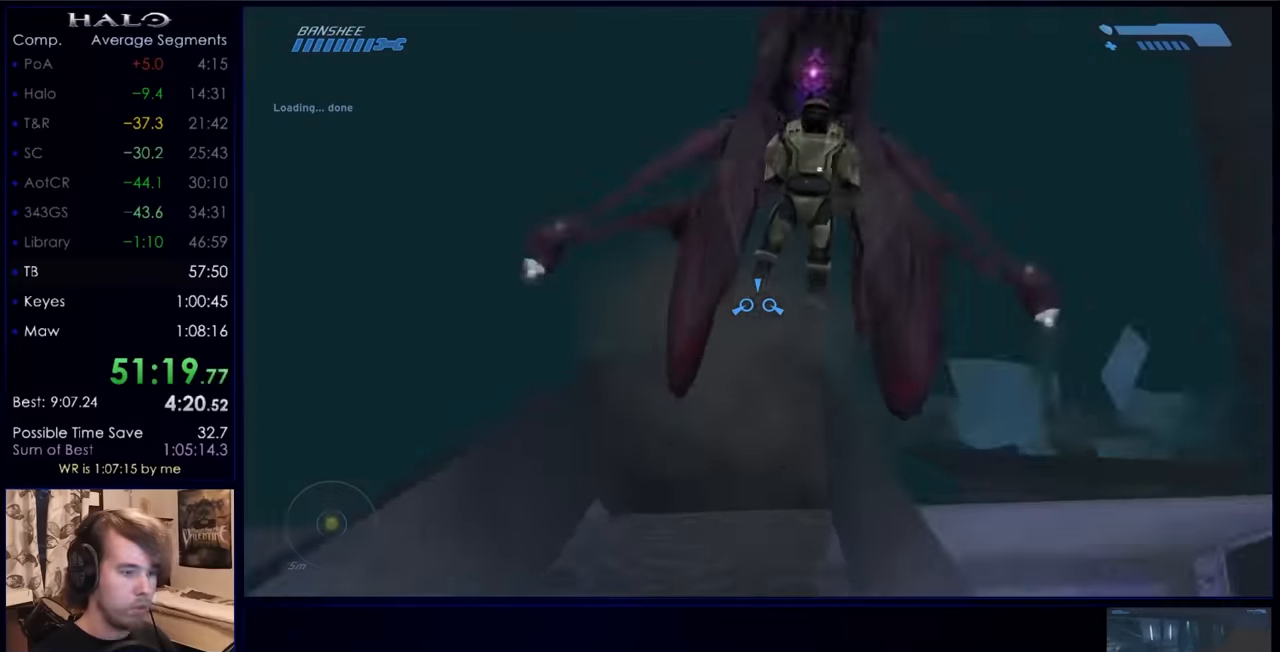
Gameplay with keyboard and mouse; each line is a JSON object with the keys and mouse buttons held at the frame after it. "events" lists presses ("down") and releases ("up") of "a", "c", "ctrl", "d", "down", "e", "f", "q", "r", "return", "s", "space", "up", "w", "x", "z", "mouse_left", "mouse_wheel", "mouse_right", "mouse_mb4" and "mouse_mb5" between this image and that frame as [ms after this image, input, new state], when the widget could be followed in between. "mouse_left", "mouse_wheel", "mouse_right", "mouse_mb4", "mouse_mb5" = the "left", "wheel", "right", "mb4", "mb5" buttons of the "mouse" list. No other keys are recorded. "wheel" means that the mouse wheel is clicked or scrolled. Not read: mouse_move.
{"keys": ["w"], "mouse": [], "events": [[33, "e", "up"]]}
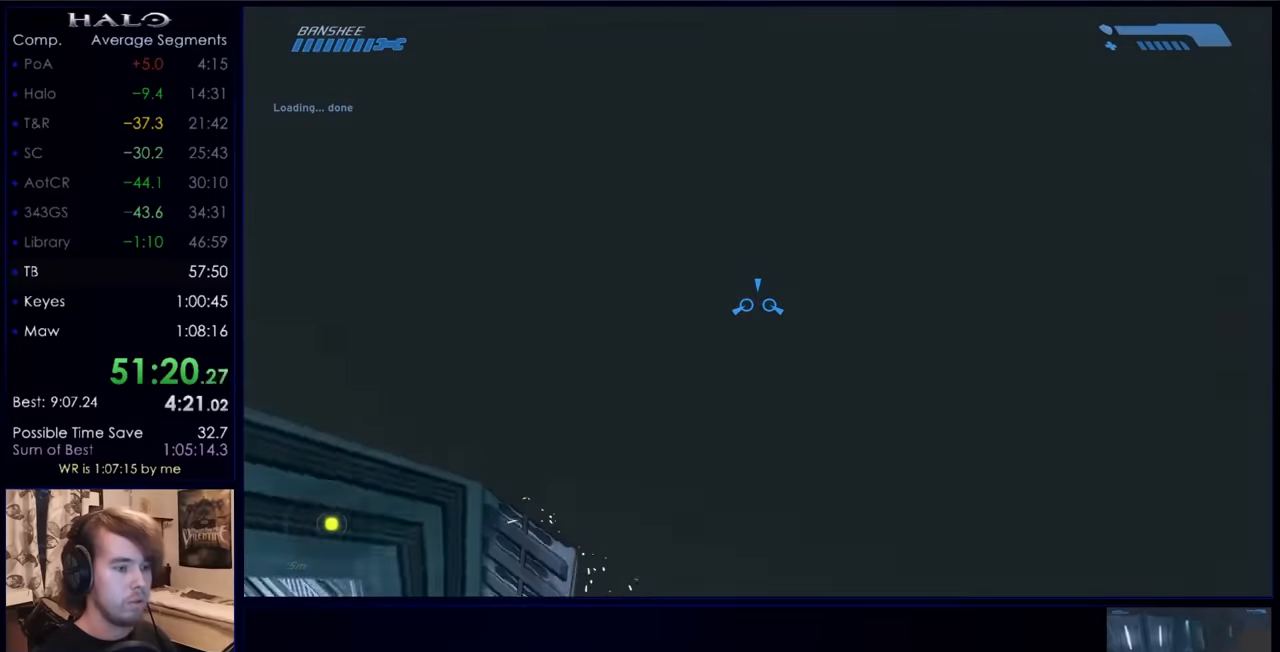
{"keys": ["w"], "mouse": [], "events": []}
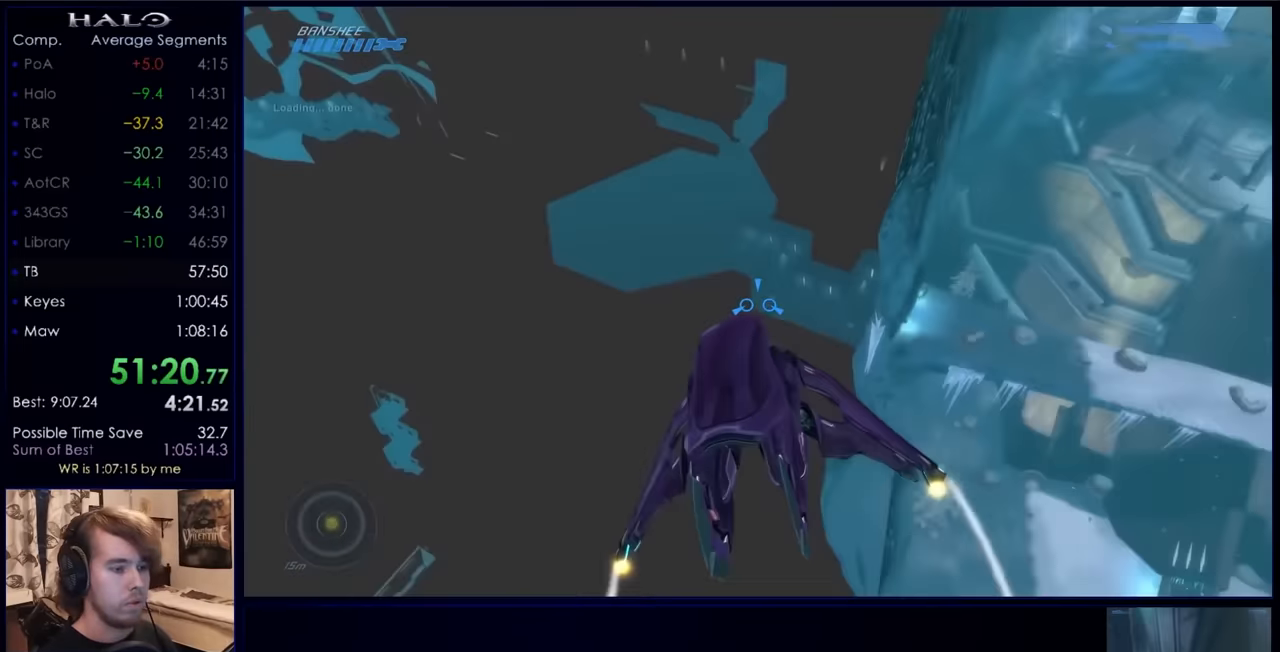
{"keys": ["w"], "mouse": [], "events": []}
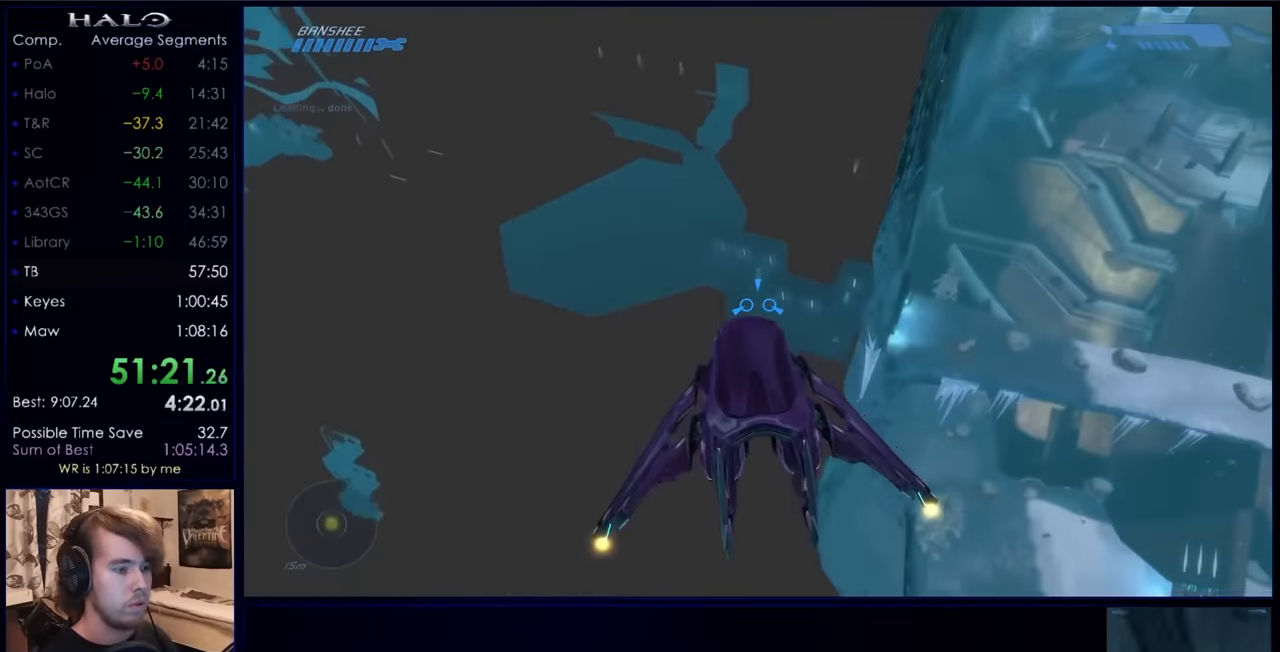
{"keys": ["w"], "mouse": [], "events": []}
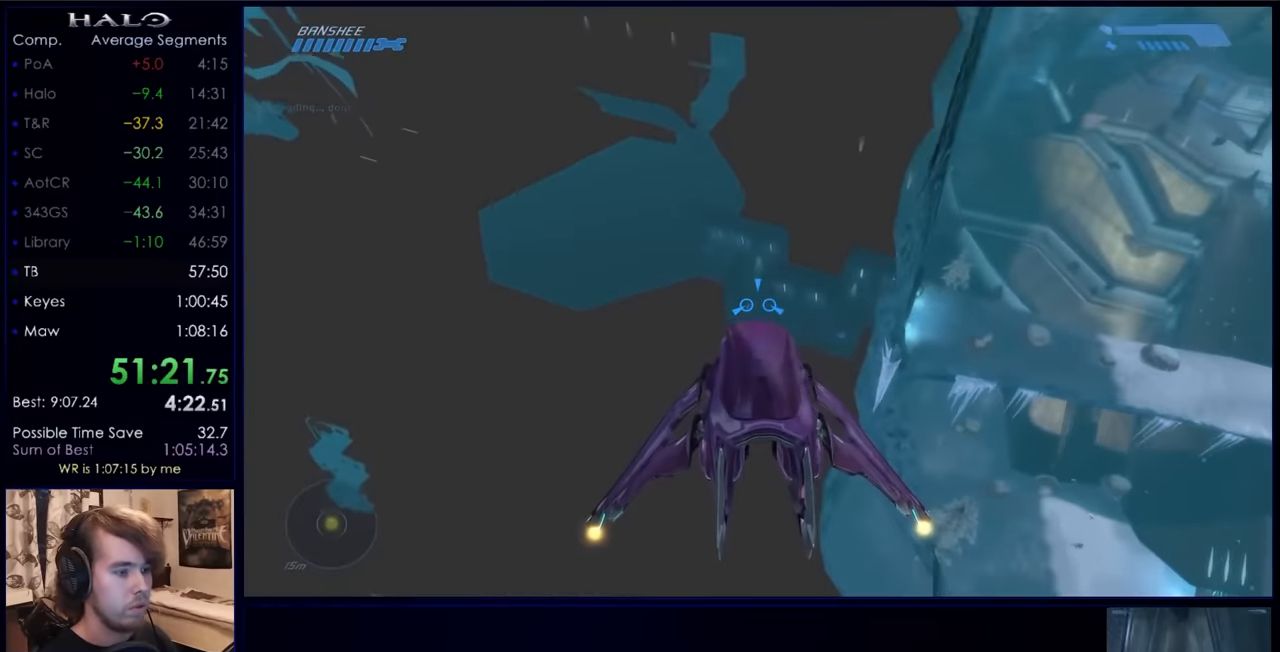
{"keys": ["w"], "mouse": [], "events": []}
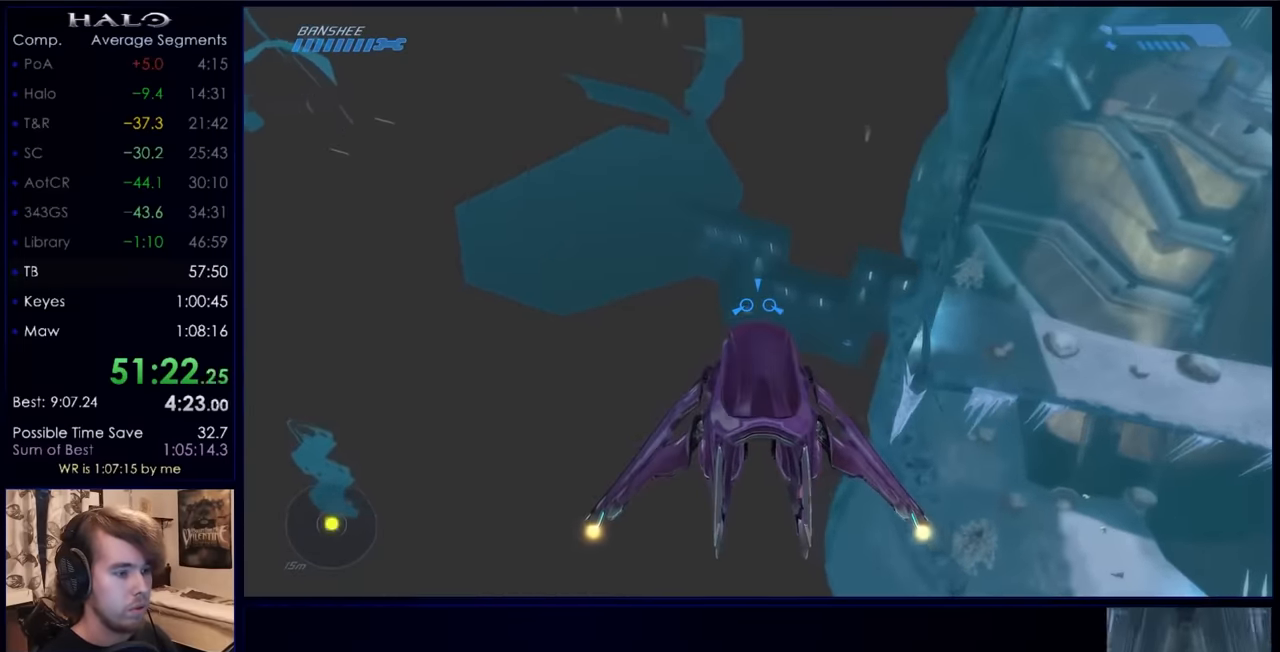
{"keys": ["w"], "mouse": [], "events": []}
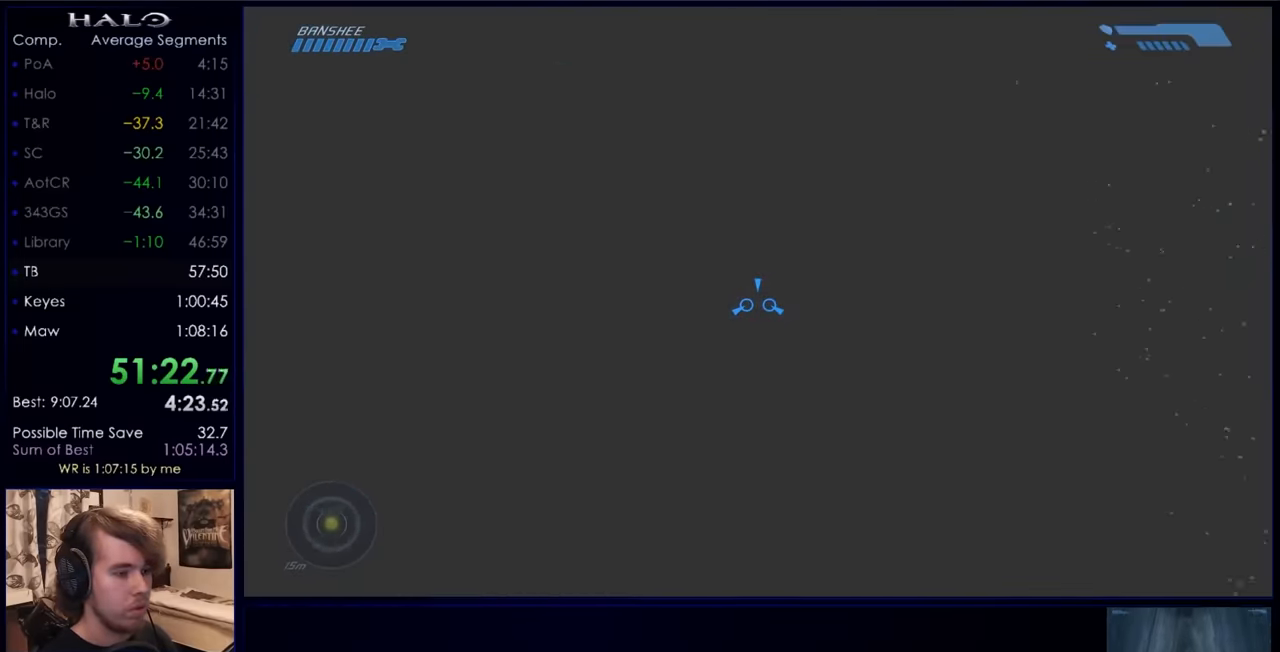
{"keys": ["w"], "mouse": [], "events": []}
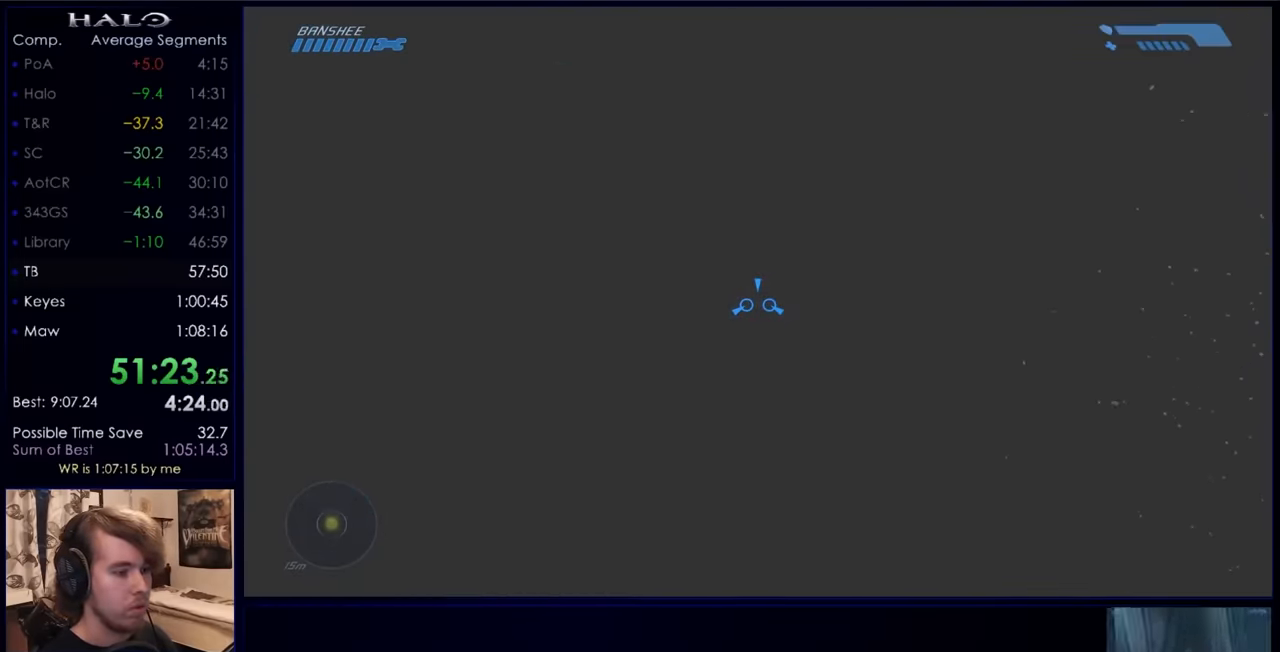
{"keys": ["w"], "mouse": [], "events": []}
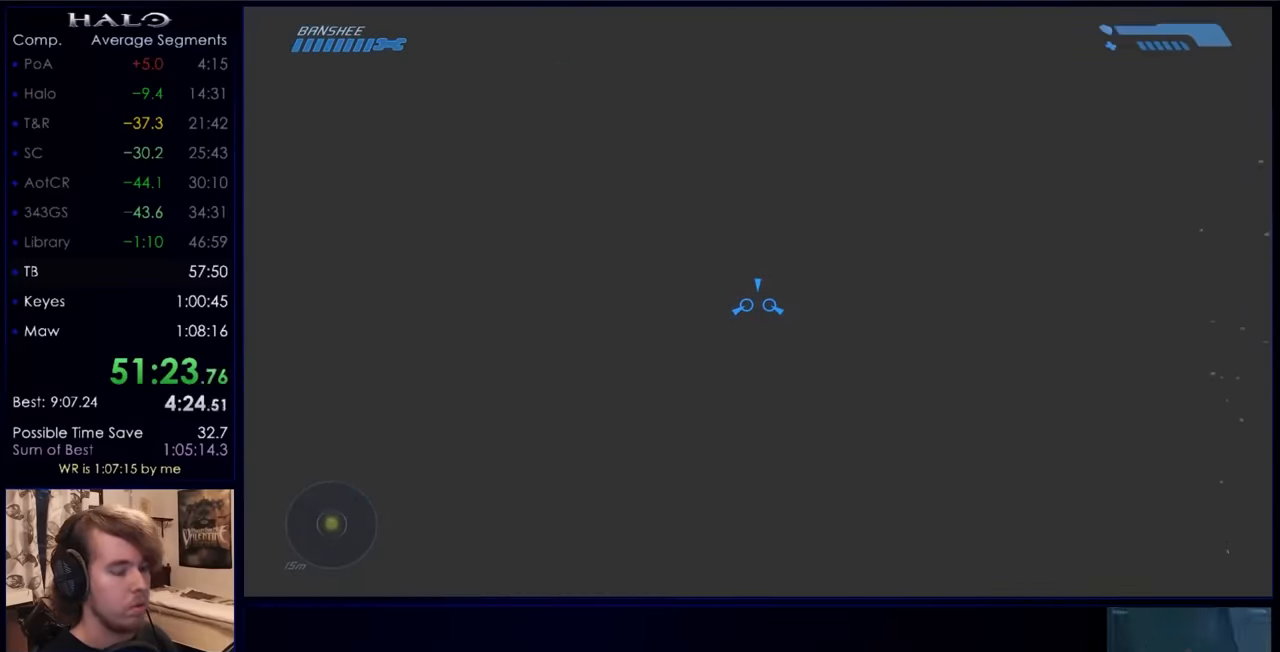
{"keys": ["w"], "mouse": [], "events": []}
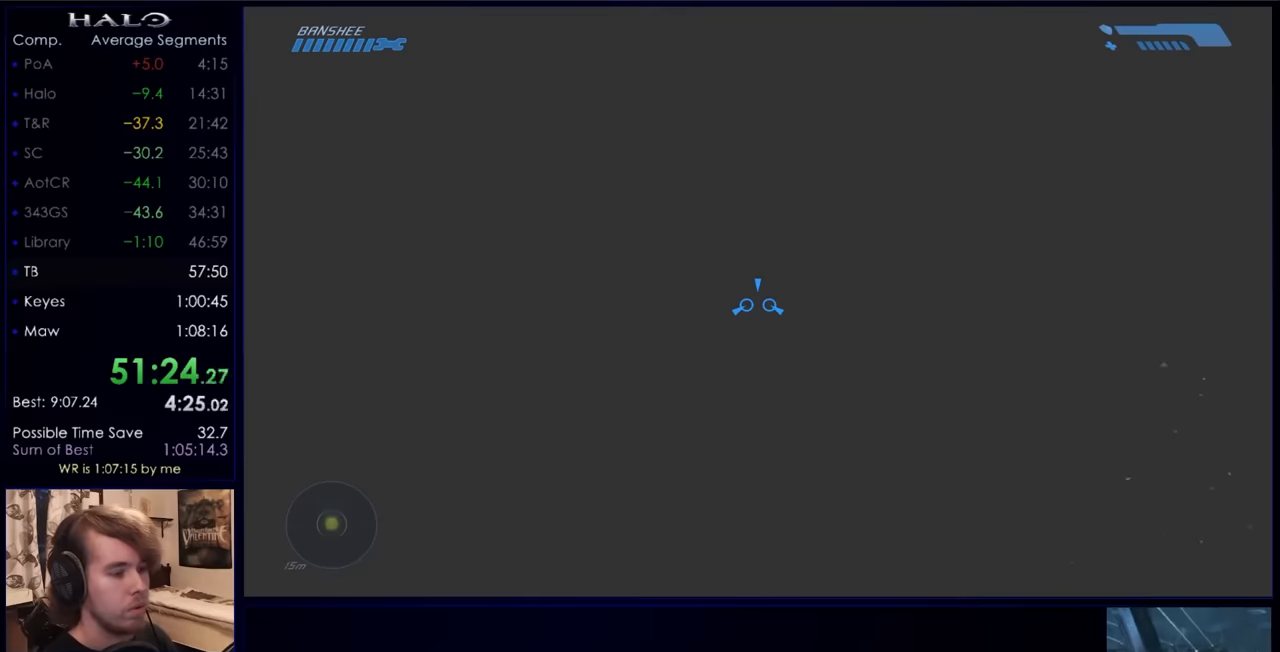
{"keys": ["w"], "mouse": [], "events": []}
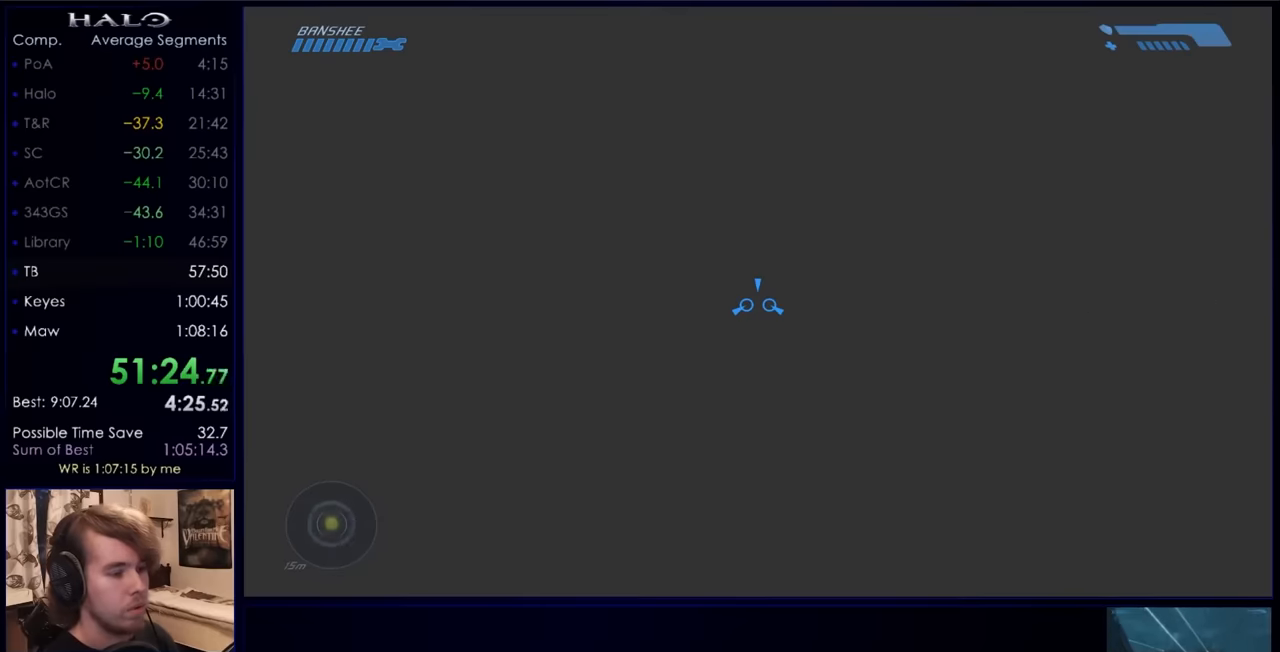
{"keys": ["w"], "mouse": [], "events": []}
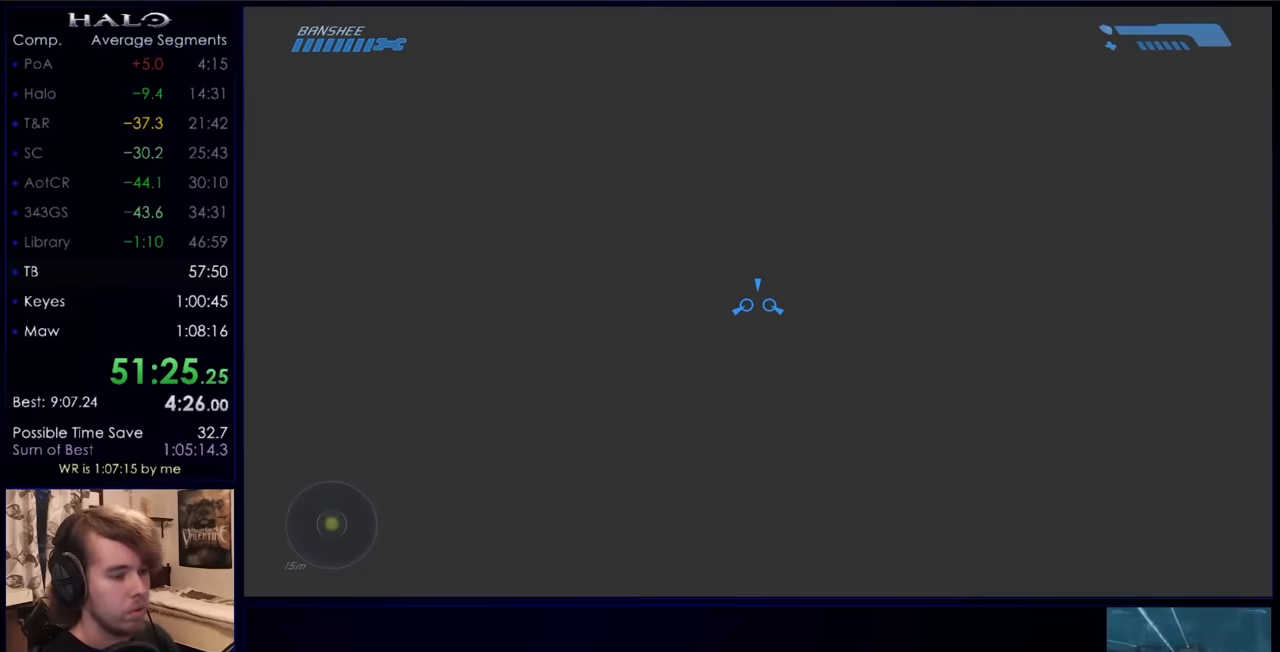
{"keys": ["w"], "mouse": [], "events": []}
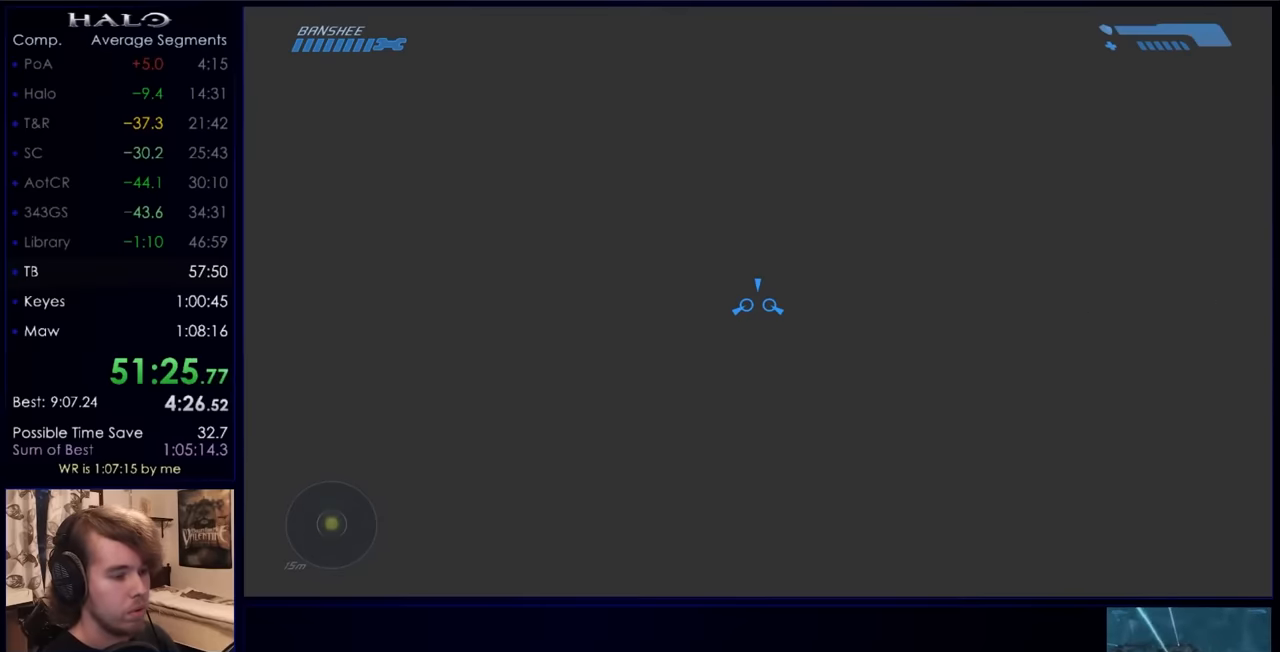
{"keys": ["w"], "mouse": [], "events": []}
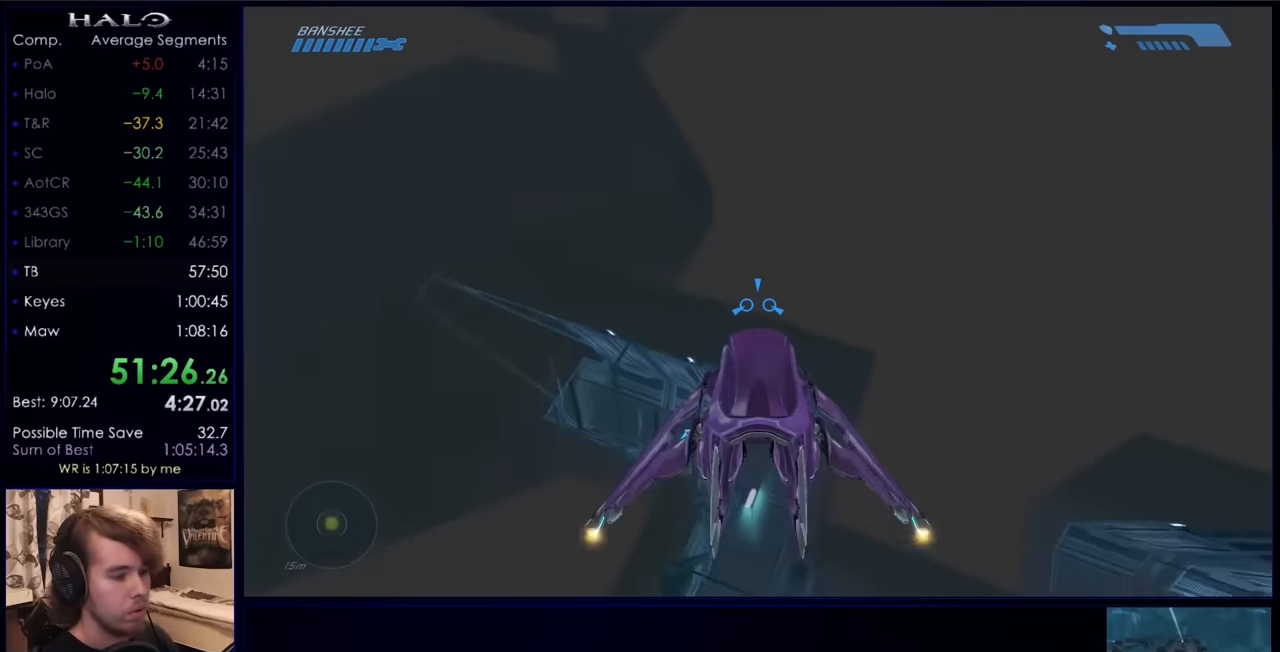
{"keys": [], "mouse": [], "events": [[166, "w", "up"], [400, "s", "down"], [500, "s", "up"]]}
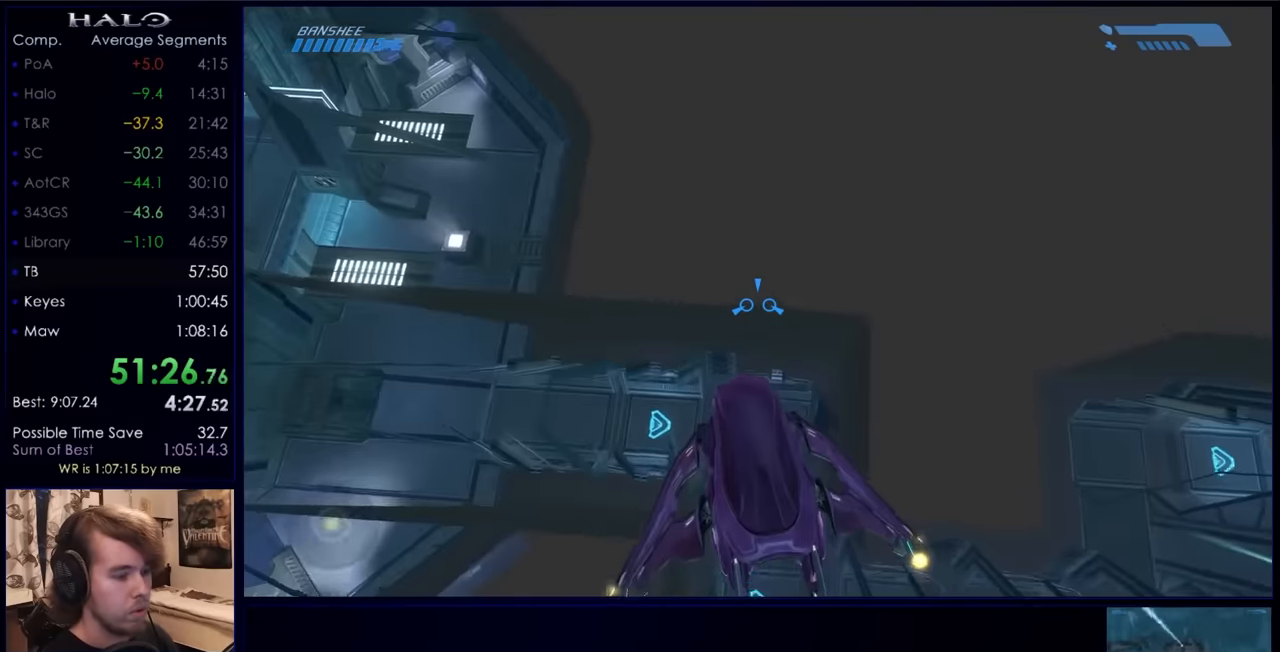
{"keys": ["s"], "mouse": [], "events": [[500, "s", "down"]]}
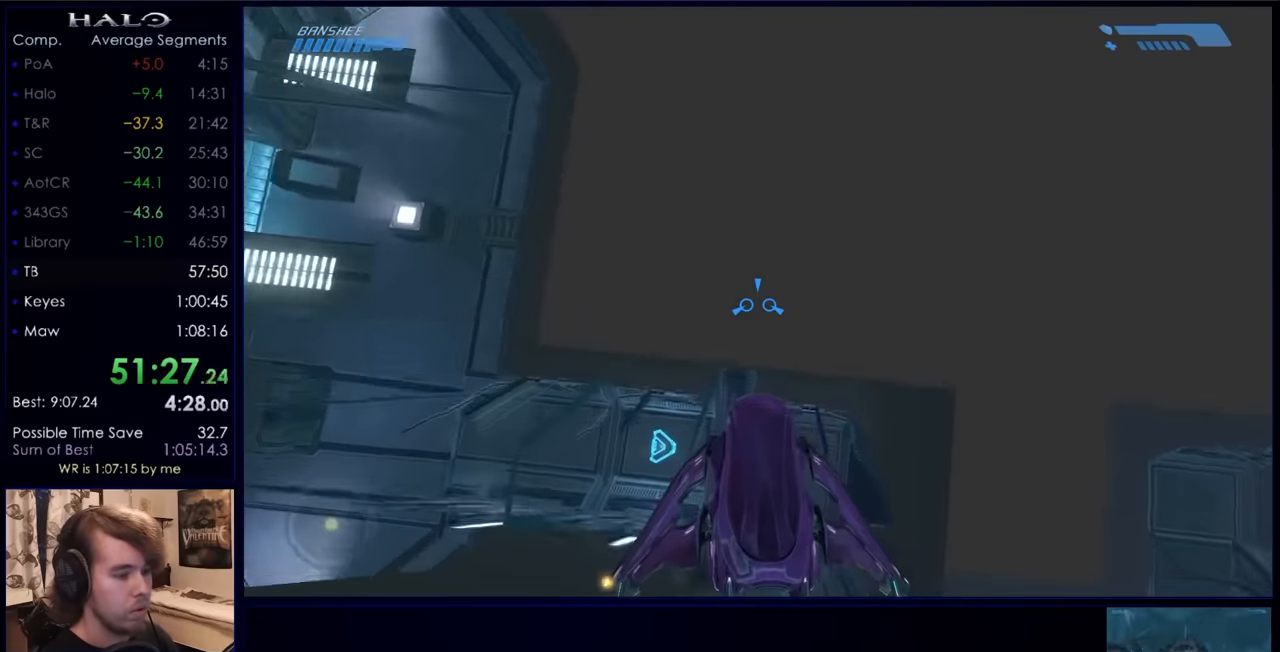
{"keys": ["s"], "mouse": [], "events": []}
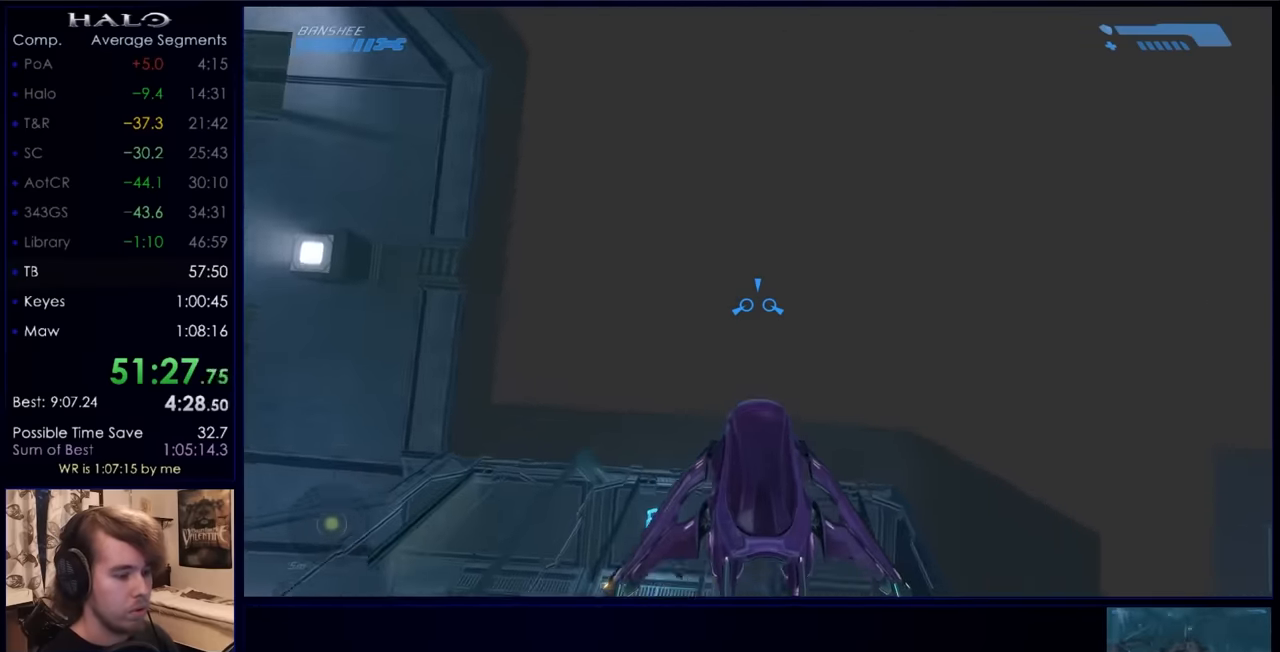
{"keys": ["s"], "mouse": [], "events": []}
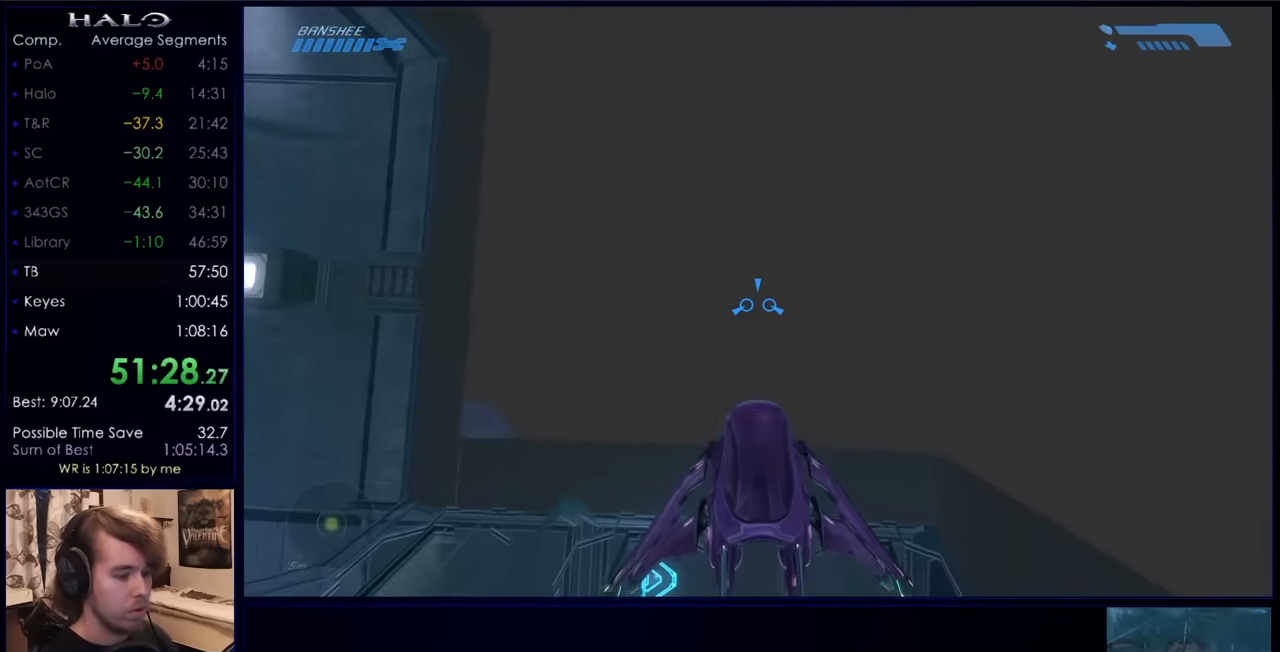
{"keys": [], "mouse": [], "events": [[233, "s", "up"]]}
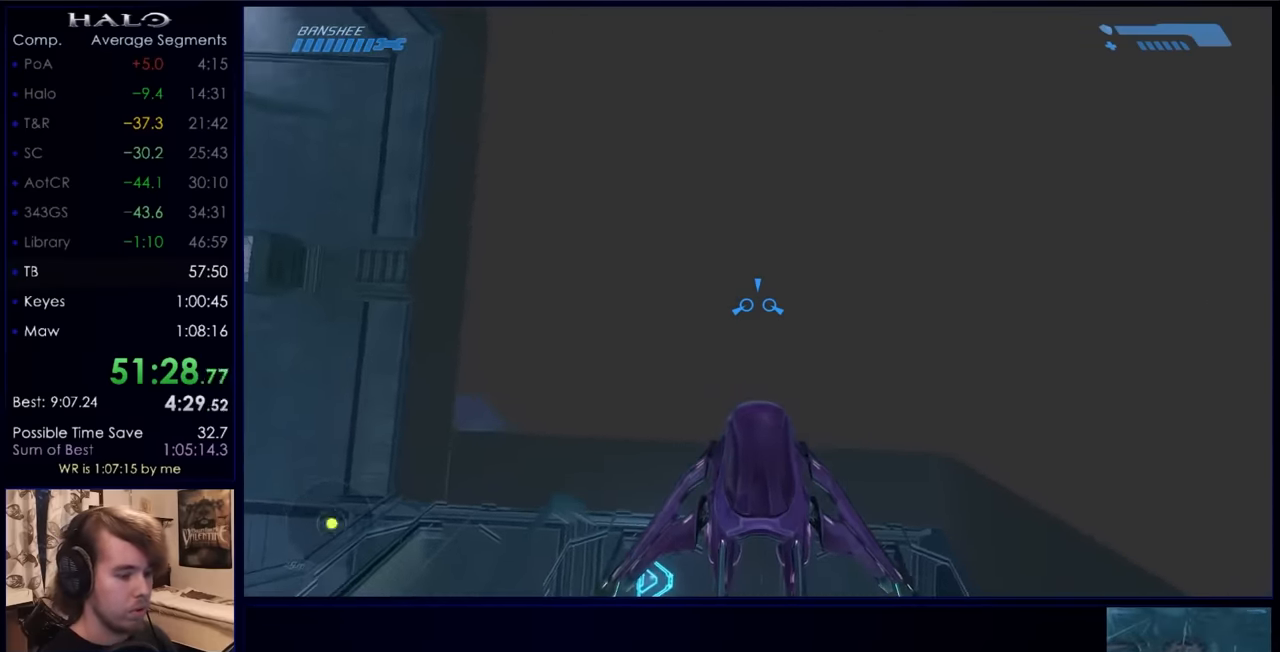
{"keys": ["e", "s"], "mouse": [], "events": [[100, "s", "down"], [333, "e", "down"], [433, "e", "up"], [500, "e", "down"]]}
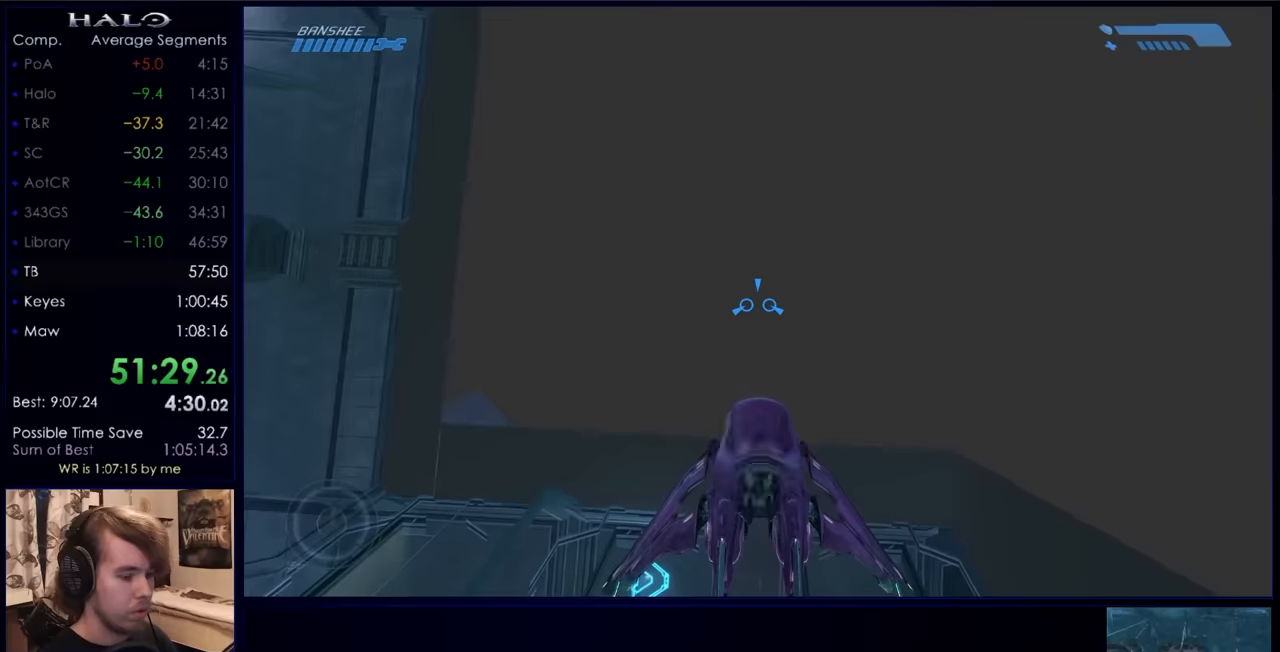
{"keys": [], "mouse": [], "events": [[67, "s", "up"], [100, "e", "up"], [200, "e", "down"], [200, "s", "down"], [434, "e", "up"], [434, "s", "up"]]}
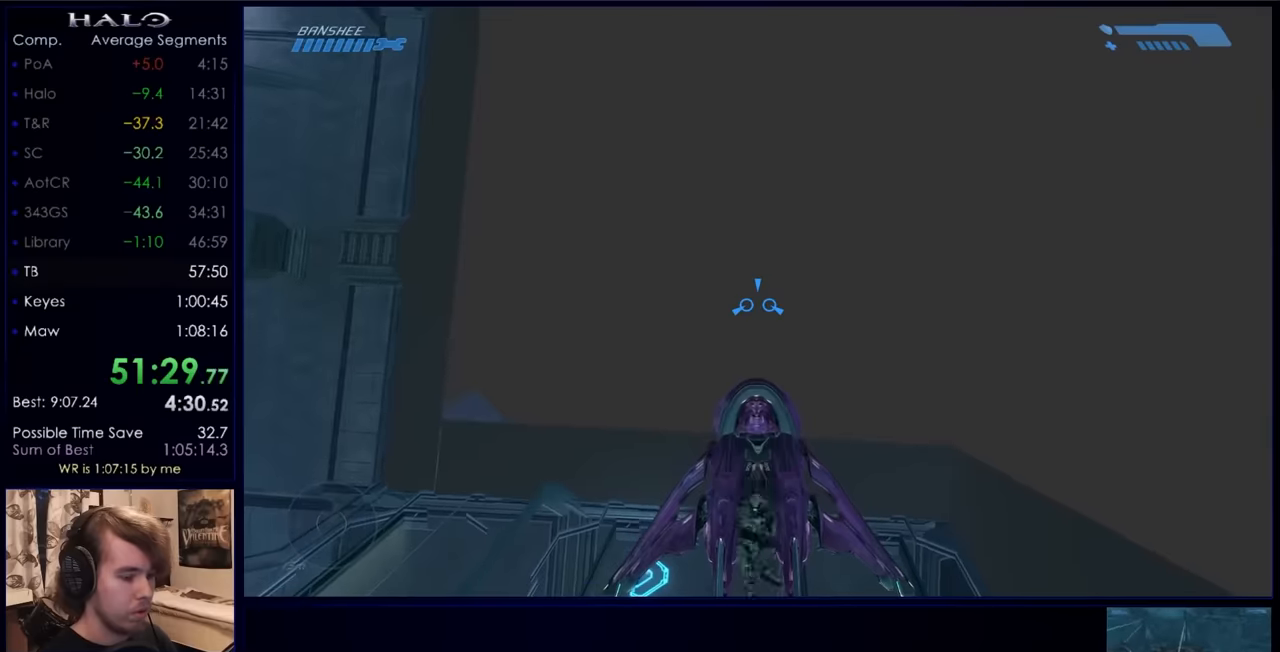
{"keys": ["w"], "mouse": [], "events": [[34, "e", "down"], [34, "s", "down"], [134, "e", "up"], [167, "e", "down"], [300, "e", "up"], [300, "s", "up"], [467, "w", "down"]]}
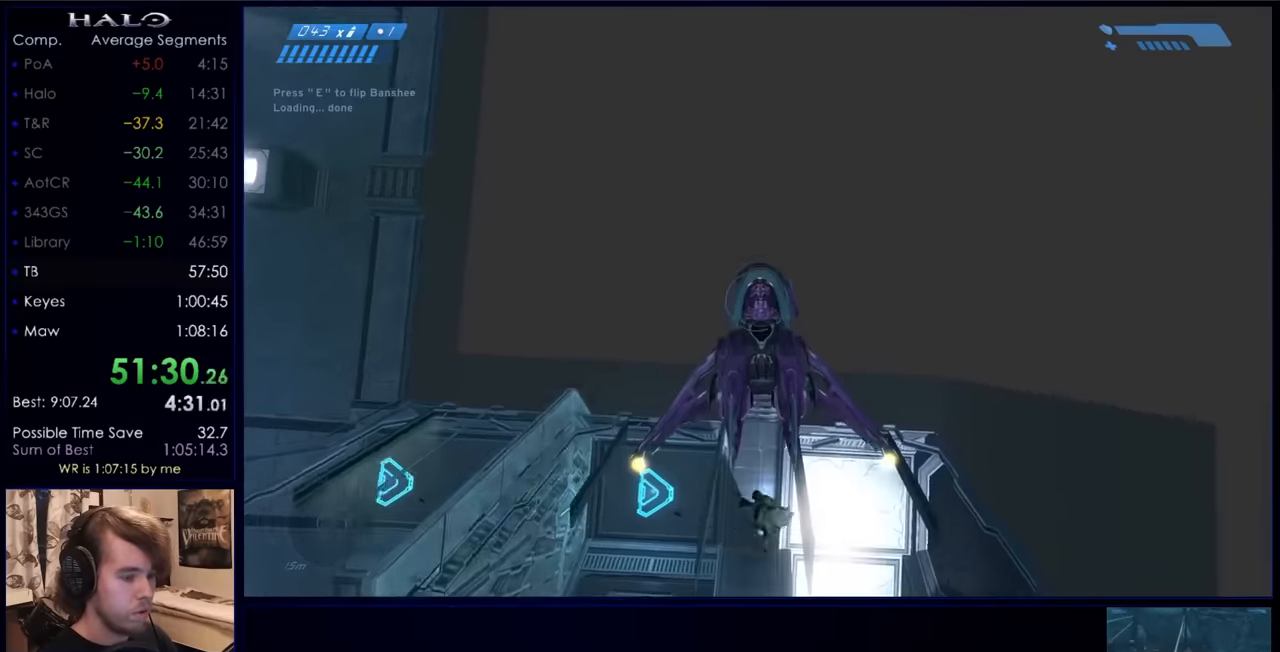
{"keys": ["e", "w"], "mouse": [], "events": [[134, "e", "down"]]}
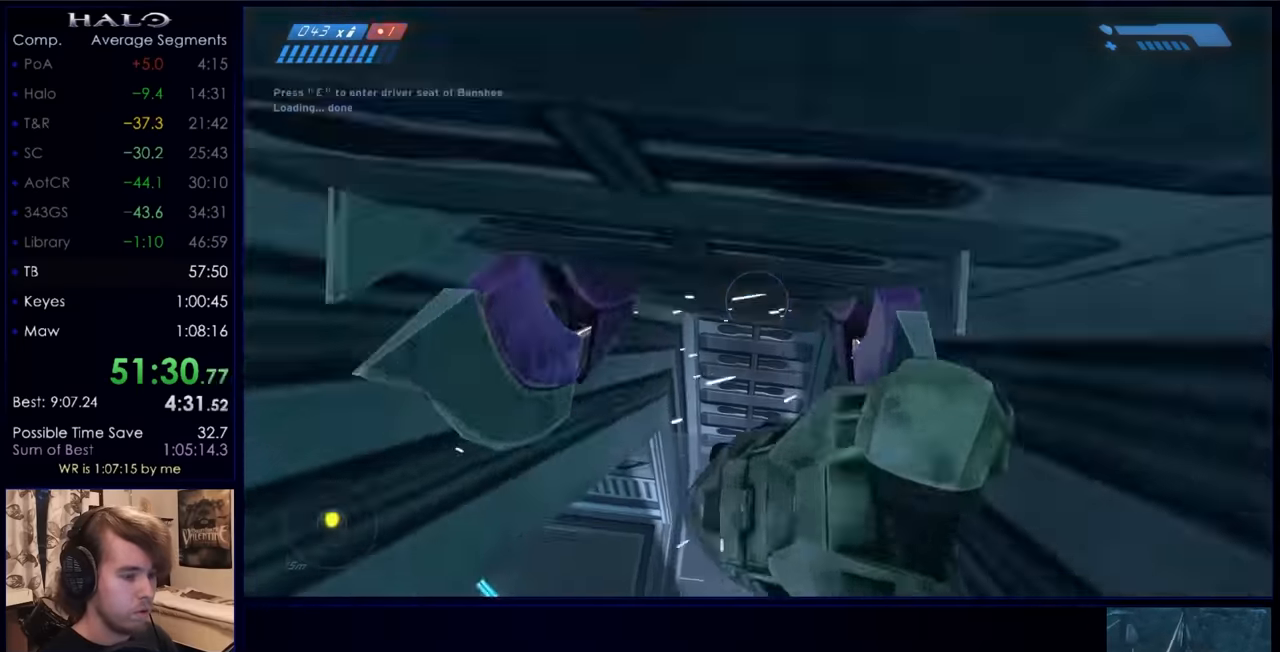
{"keys": ["w"], "mouse": [], "events": [[500, "e", "up"]]}
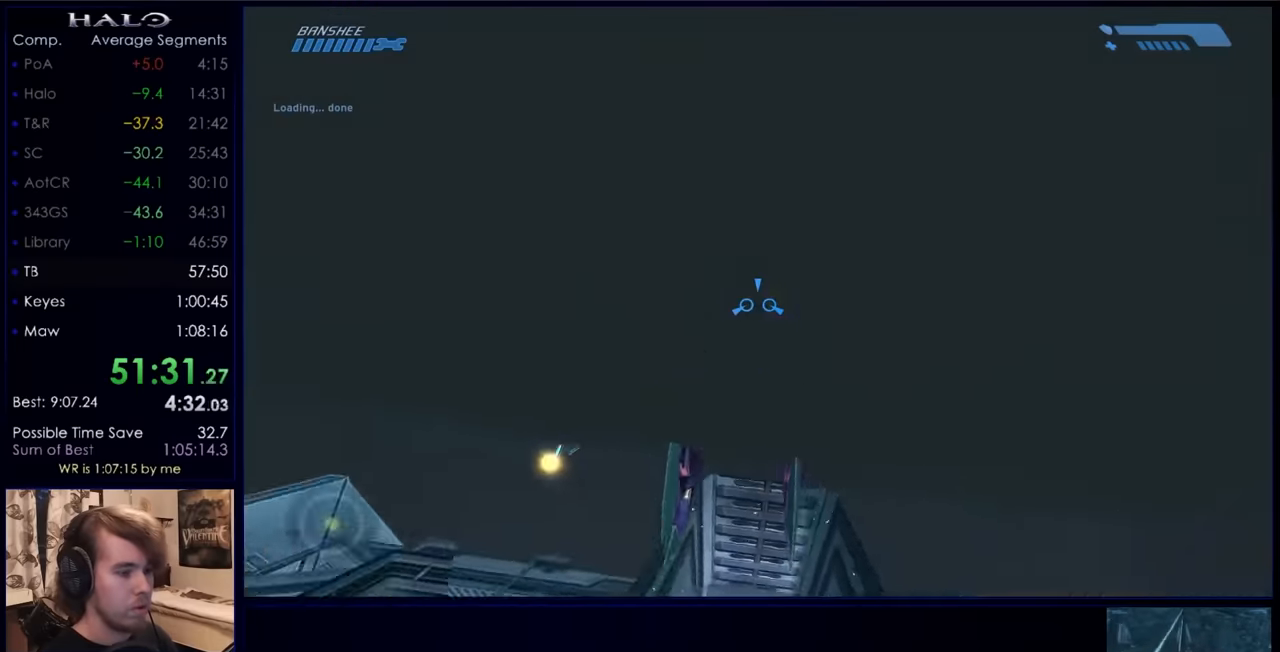
{"keys": ["w"], "mouse": [], "events": []}
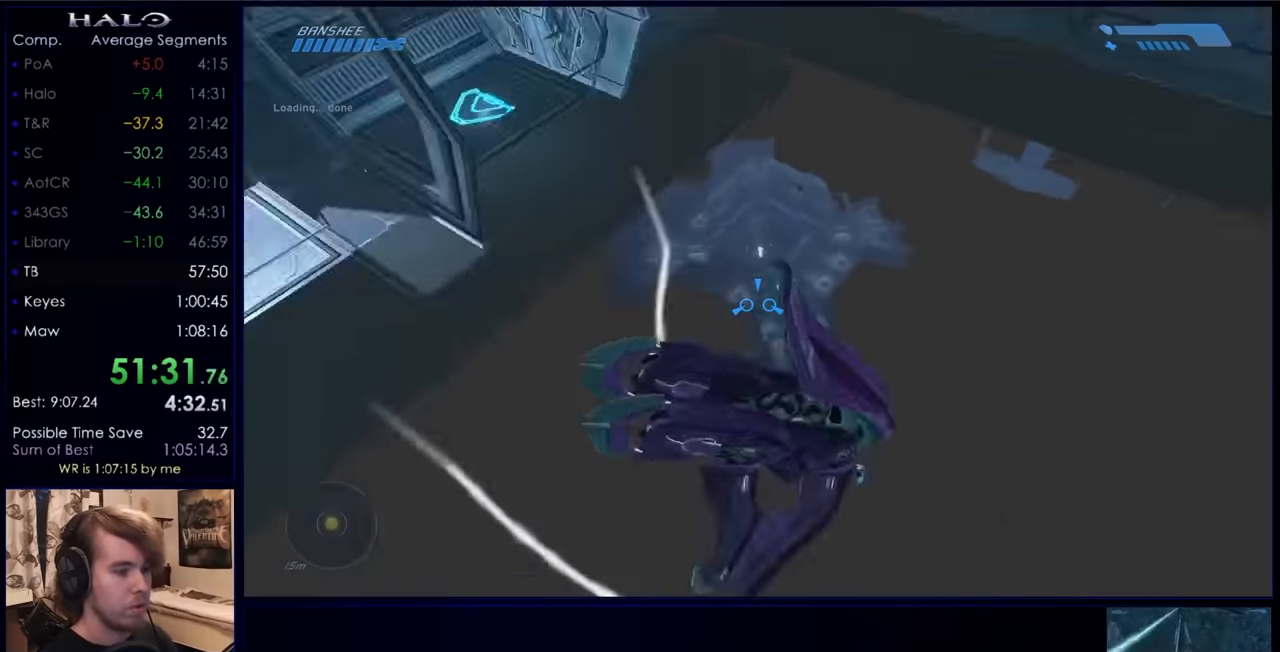
{"keys": ["w"], "mouse": [], "events": []}
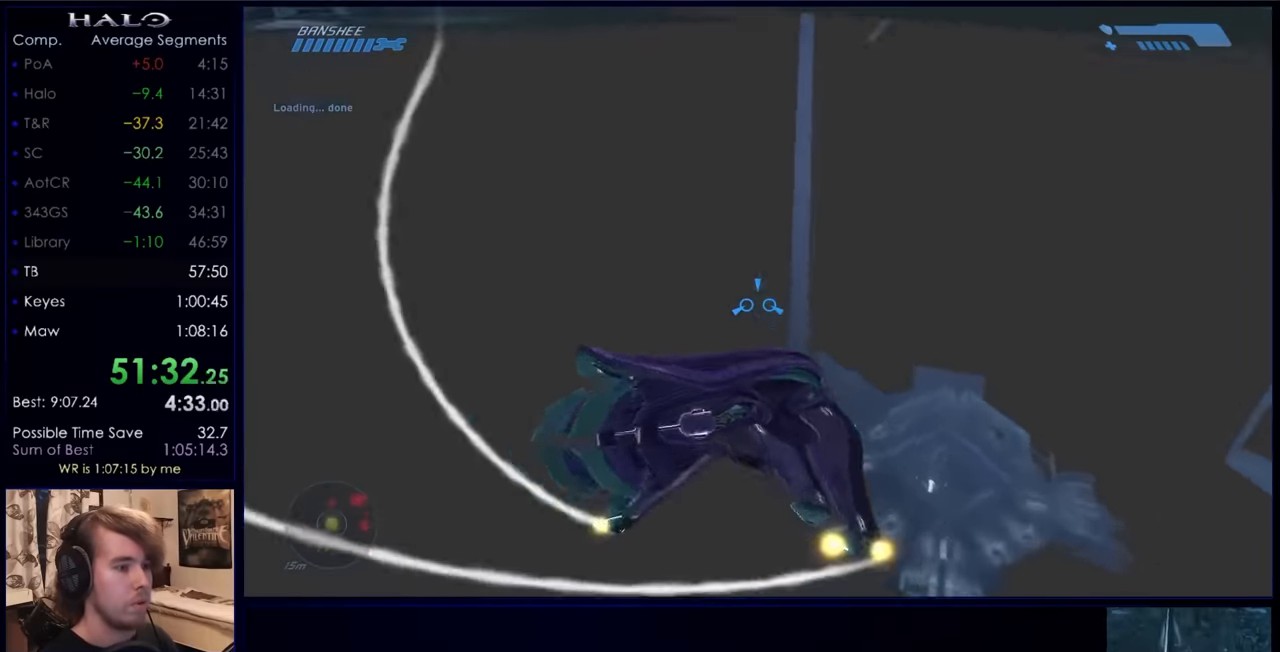
{"keys": ["w"], "mouse": [], "events": []}
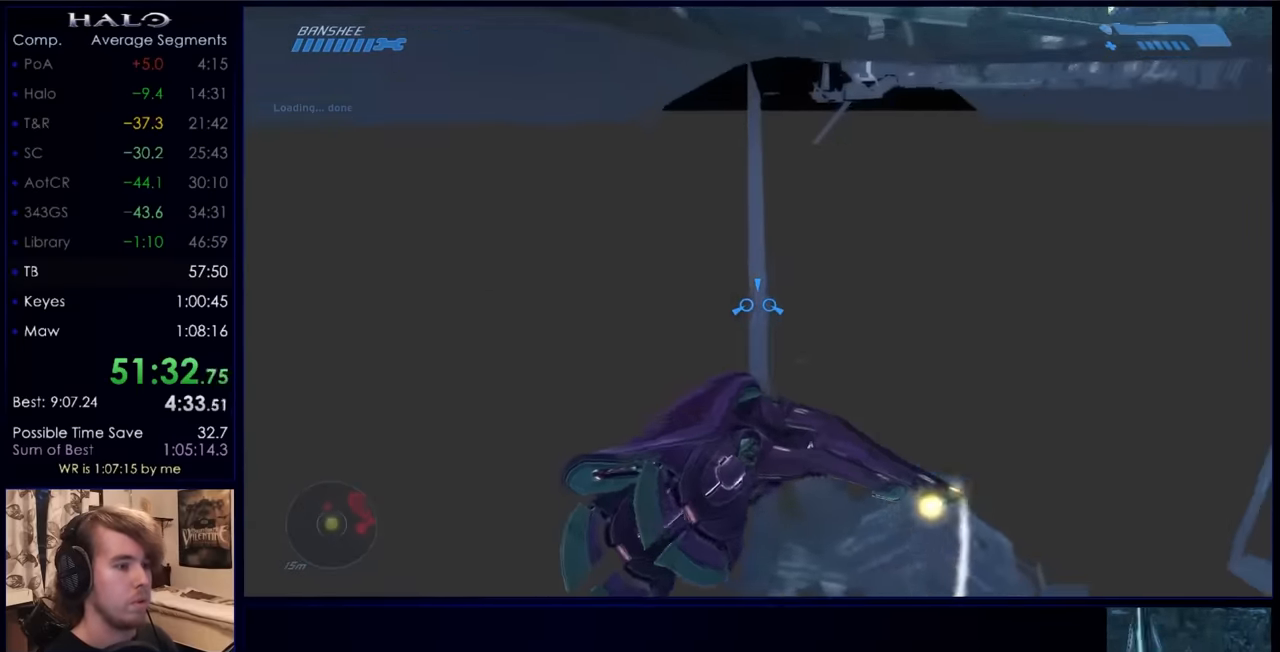
{"keys": ["w"], "mouse": [], "events": []}
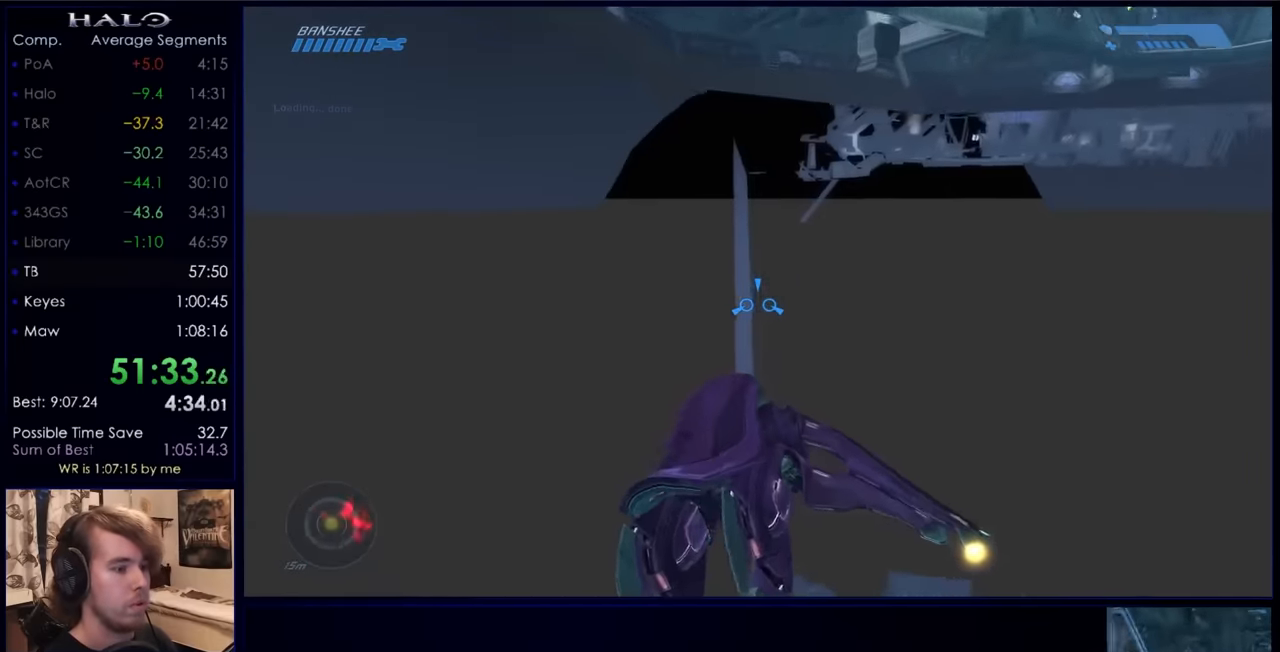
{"keys": ["w"], "mouse": [], "events": []}
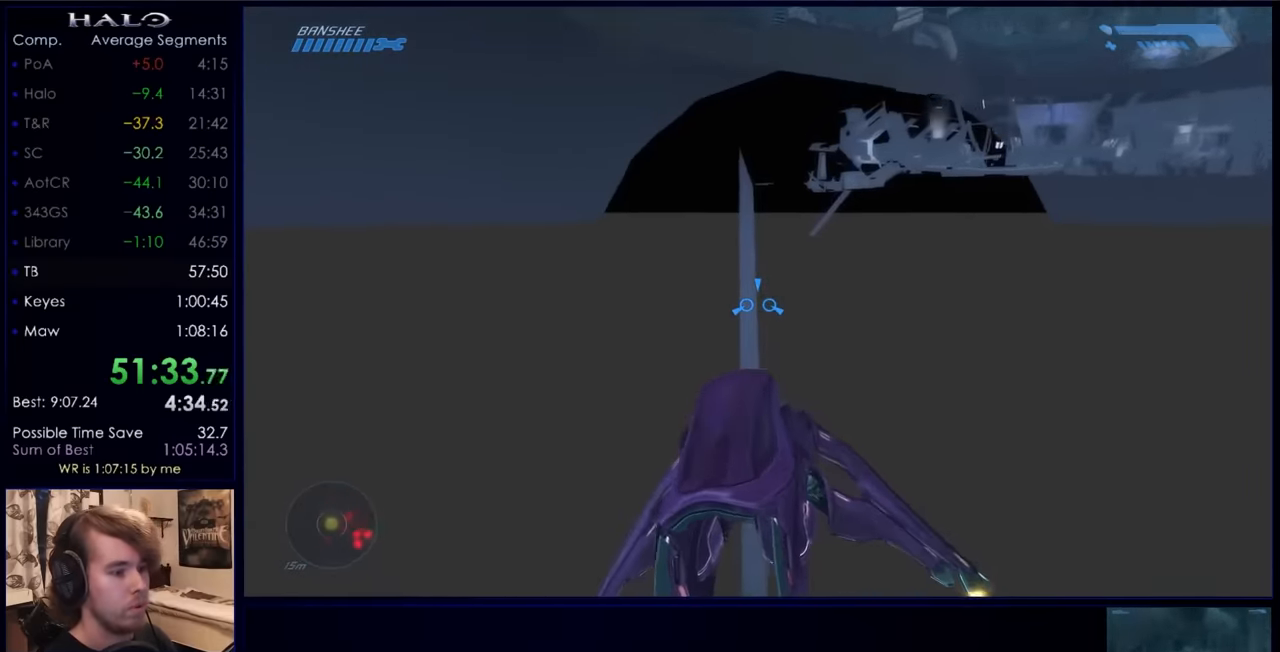
{"keys": ["w"], "mouse": [], "events": []}
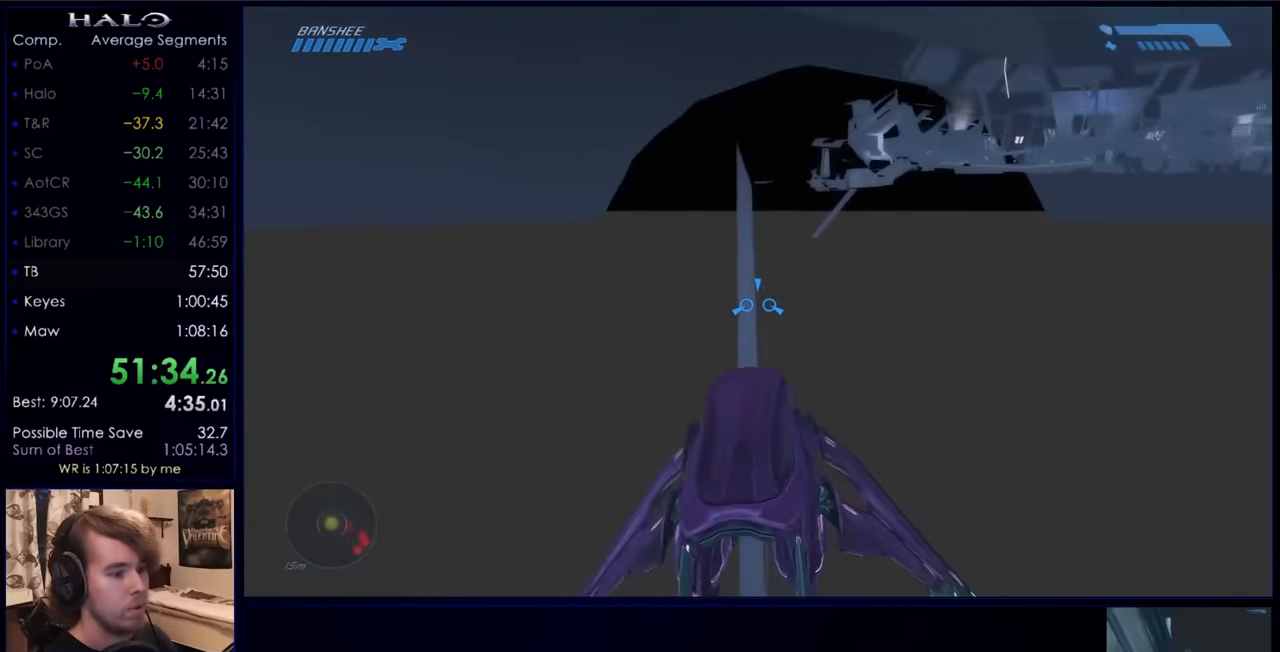
{"keys": ["w"], "mouse": [], "events": []}